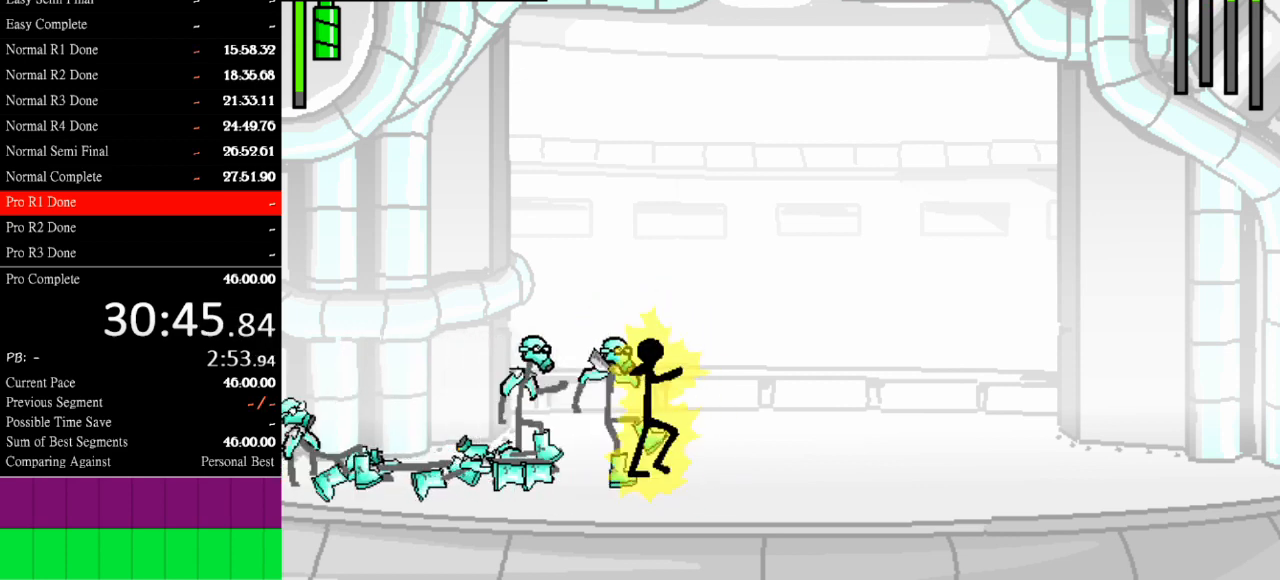
Gameplay with keyboard; each line is a JSON object with the keys held at the frame after it. "events" lists presses ("down") and releases ("up") of "a", "d", "down", "e", "left", "q", "right", "s", "space", "up" and "w" between this image and that frame as [ms after this image, input, new state], when the widget could be followed in between. No other keys are recorded. Mouse input is not recorded.
{"keys": ["s"], "events": []}
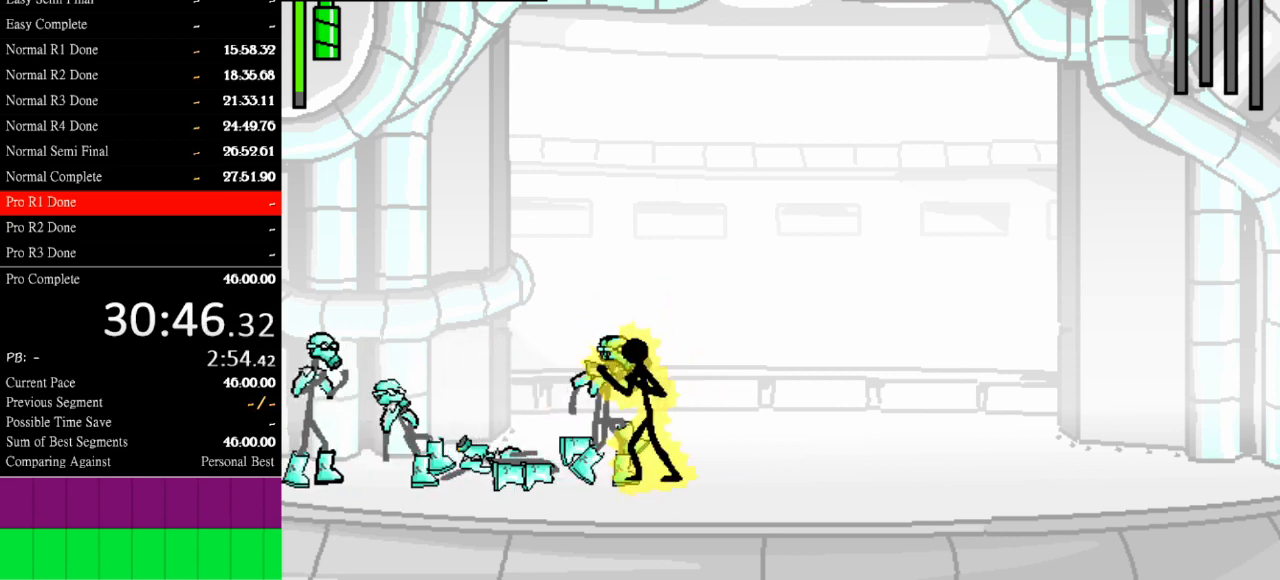
{"keys": [], "events": [[400, "s", "up"]]}
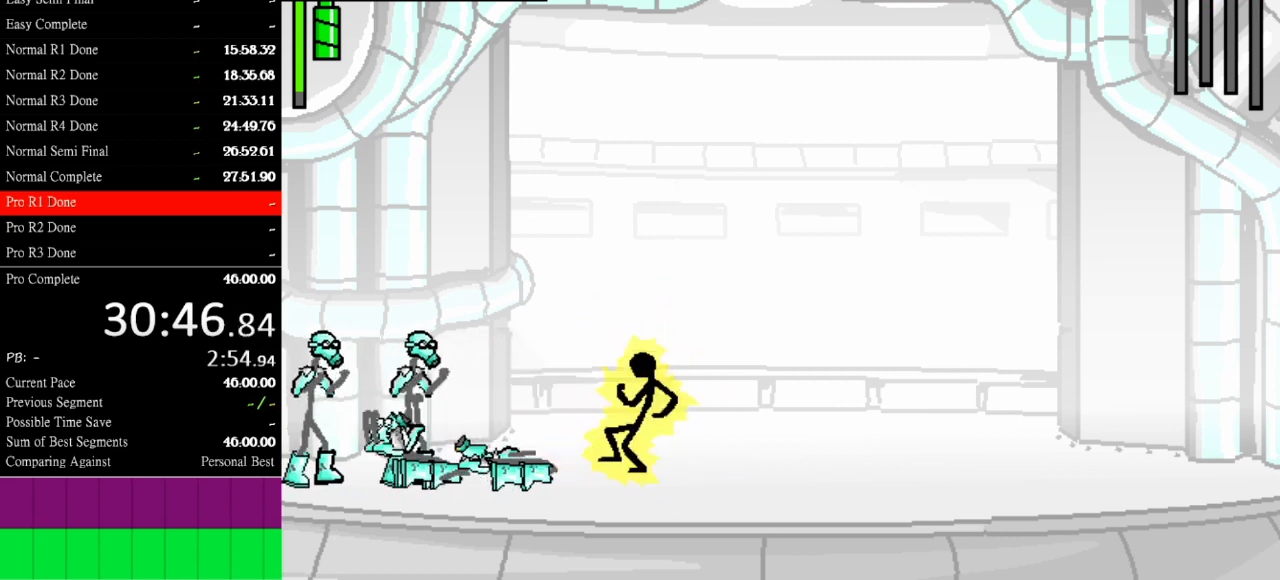
{"keys": ["left"], "events": [[133, "left", "down"]]}
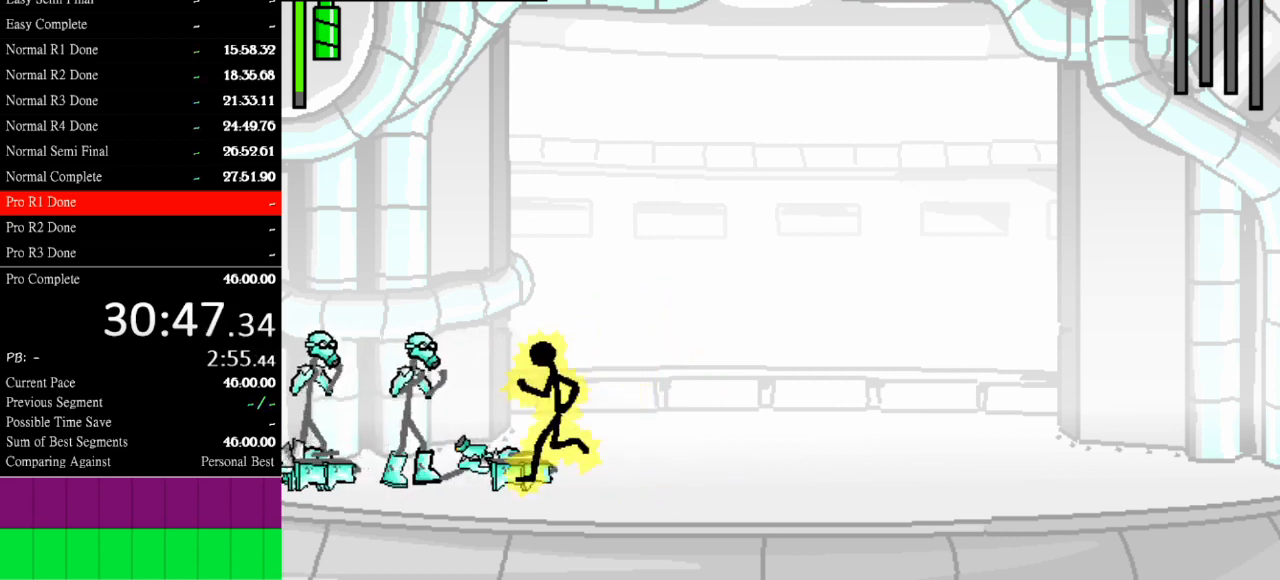
{"keys": ["a"], "events": [[300, "a", "down"], [333, "left", "up"]]}
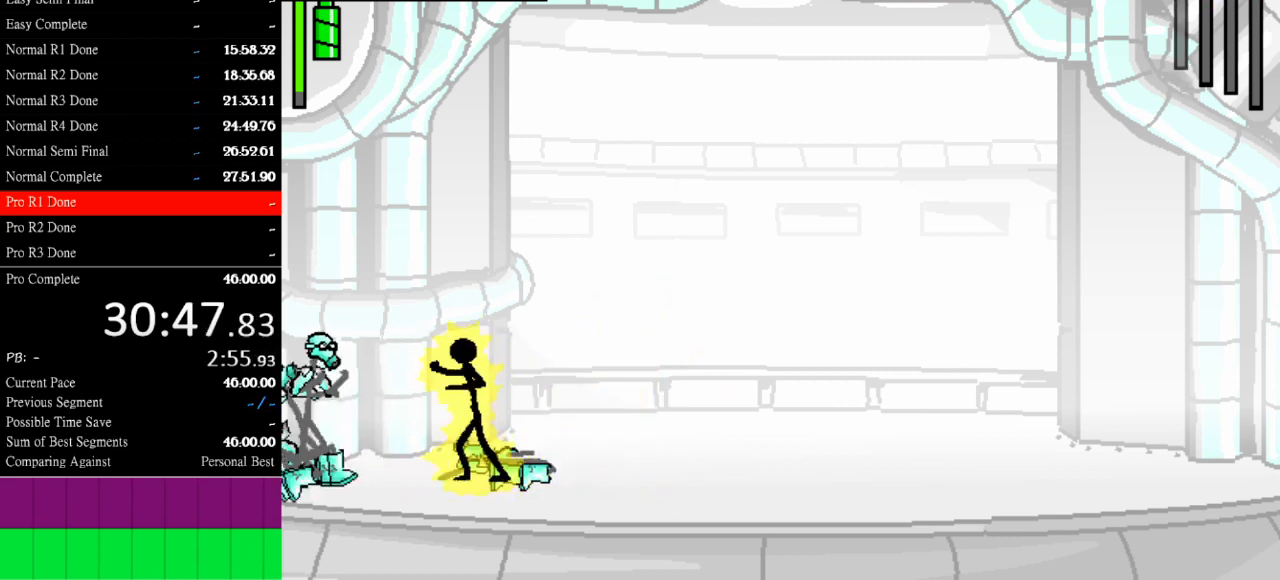
{"keys": ["a"], "events": []}
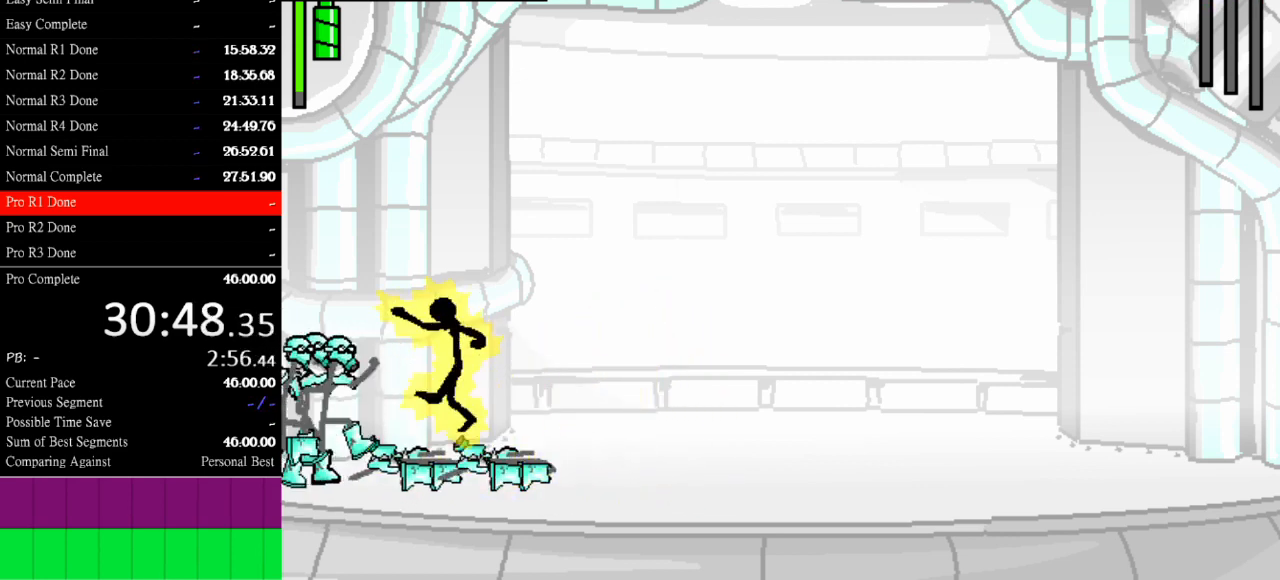
{"keys": ["a"], "events": [[33, "a", "up"], [300, "left", "down"], [367, "a", "down"], [400, "left", "up"]]}
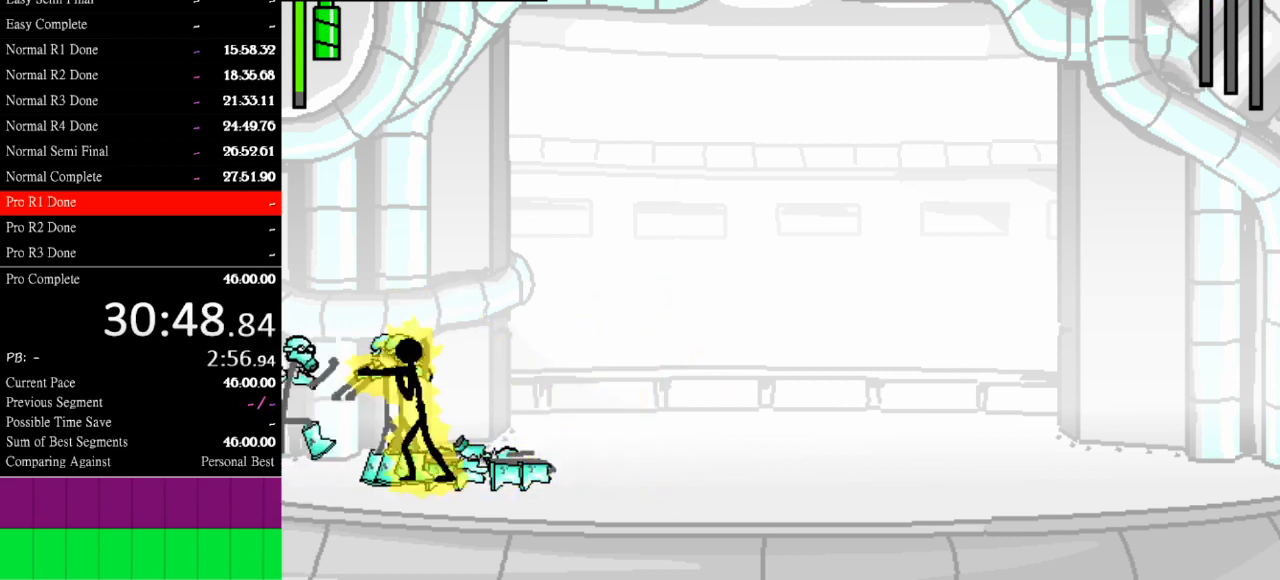
{"keys": ["a"], "events": []}
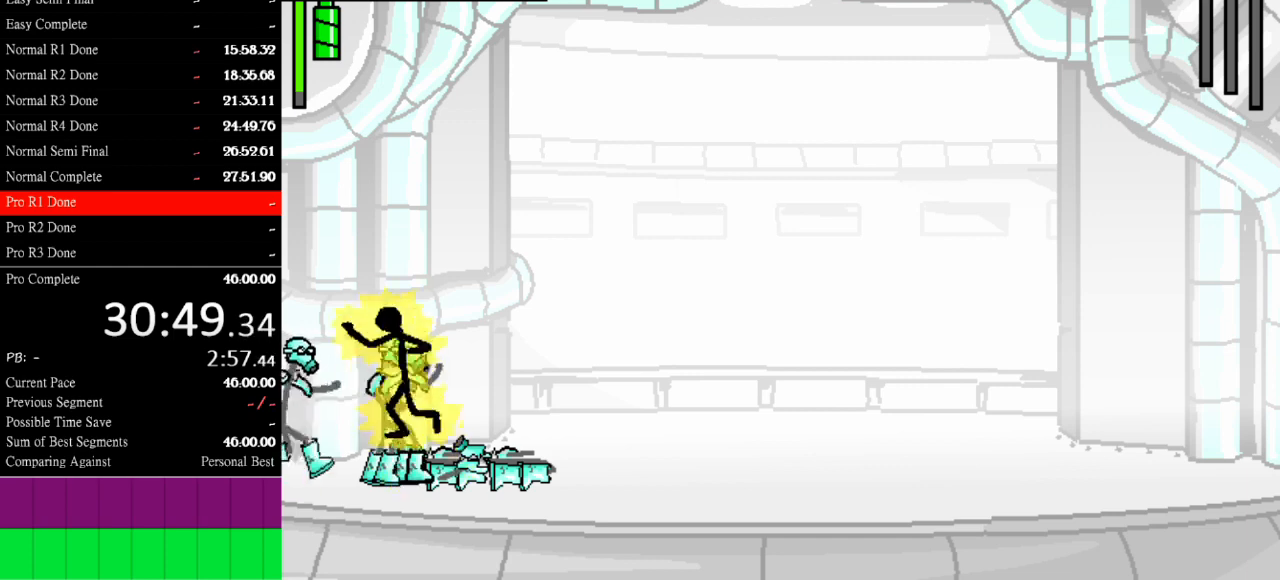
{"keys": ["a"], "events": []}
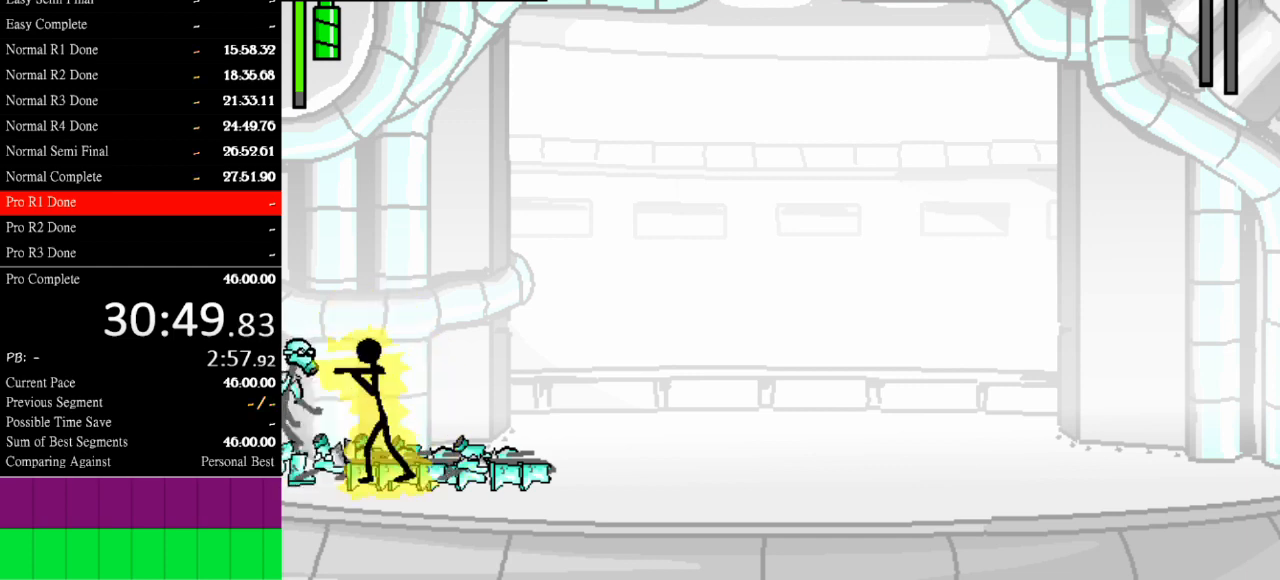
{"keys": [], "events": [[500, "a", "up"]]}
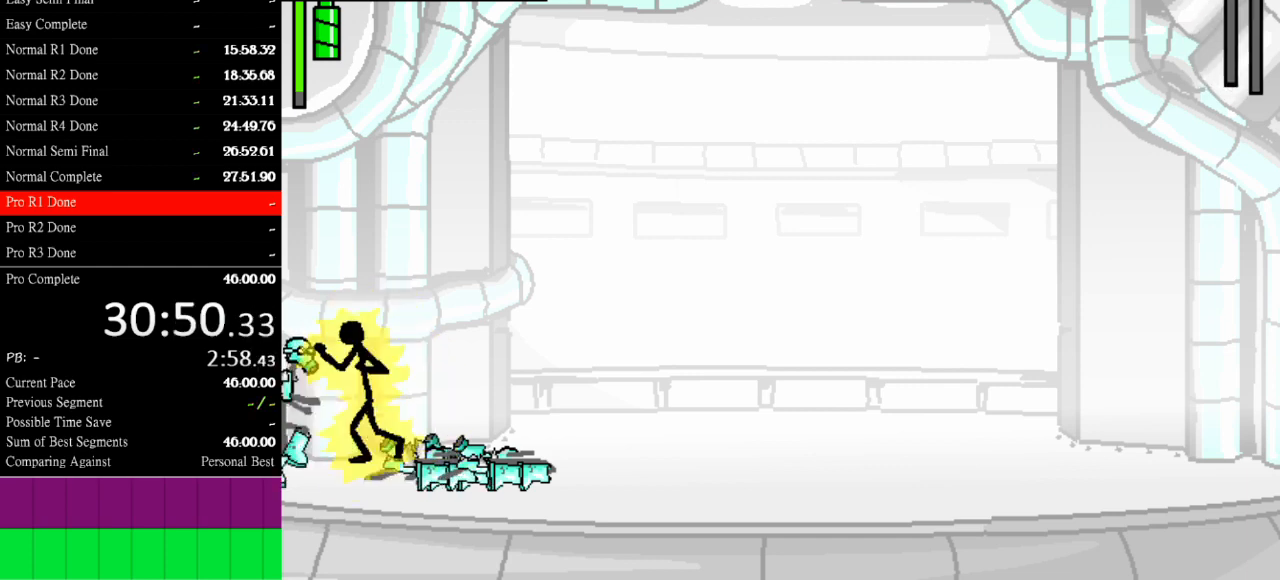
{"keys": ["a"], "events": [[67, "left", "down"], [100, "left", "up"], [333, "left", "down"], [467, "a", "down"], [467, "left", "up"]]}
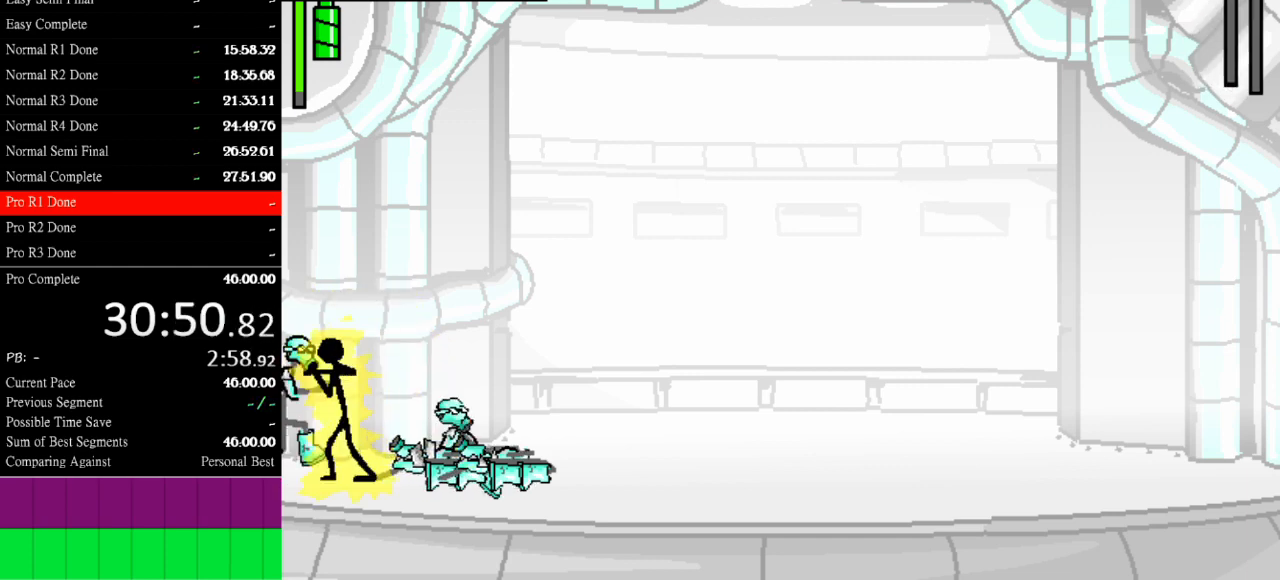
{"keys": ["a"], "events": []}
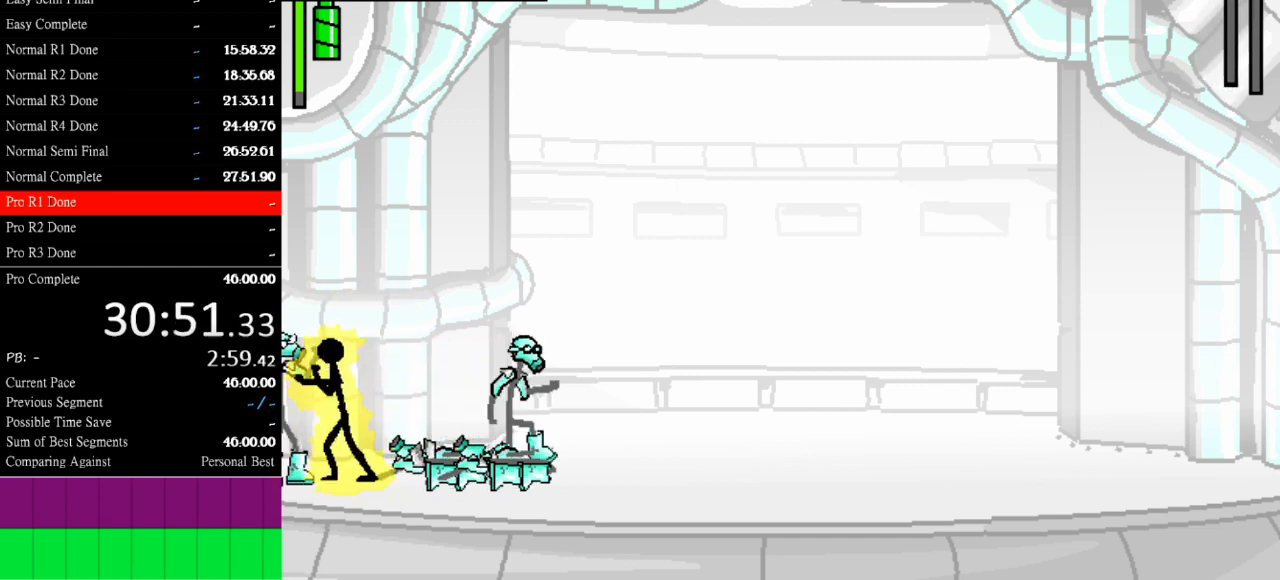
{"keys": ["right"], "events": [[367, "a", "up"], [500, "right", "down"]]}
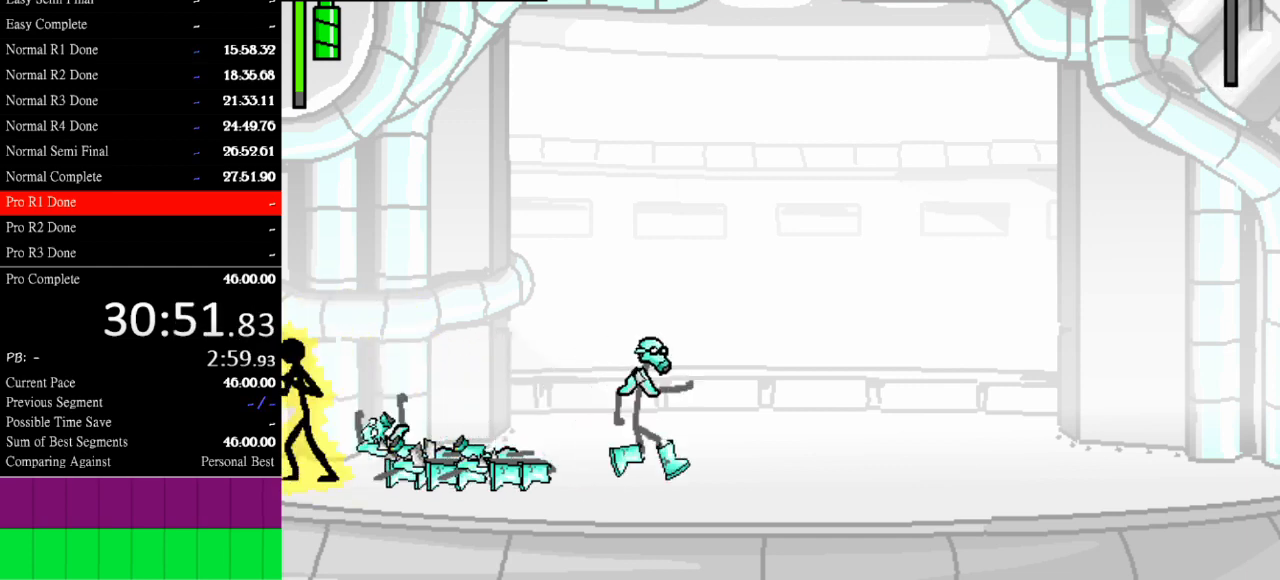
{"keys": ["right"], "events": []}
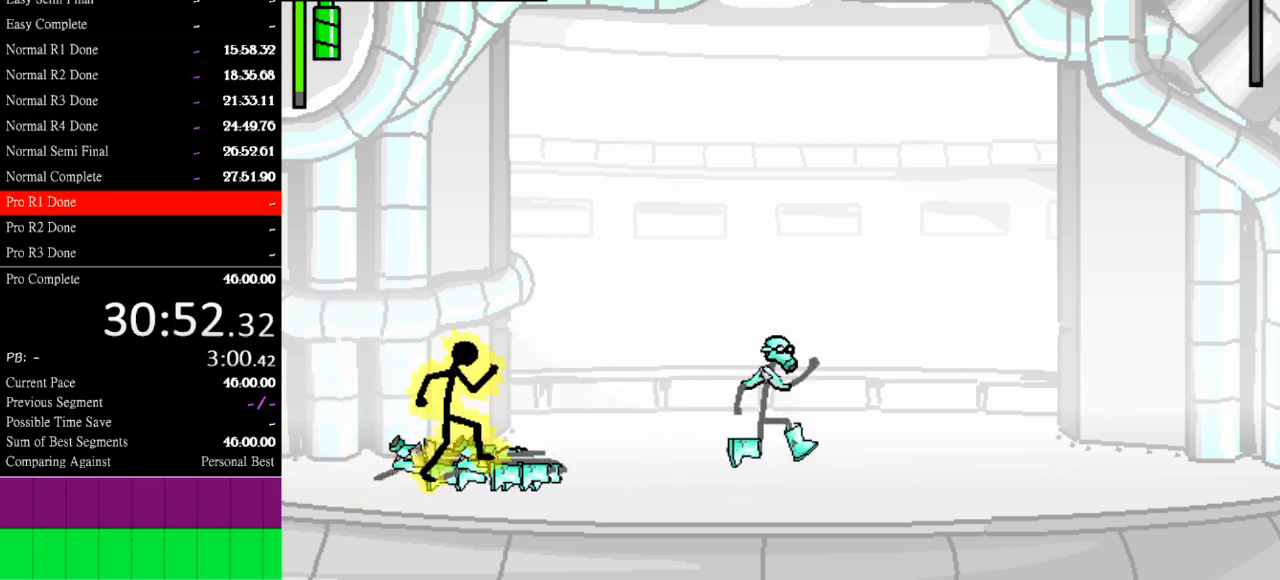
{"keys": ["right"], "events": [[100, "s", "down"], [300, "s", "up"]]}
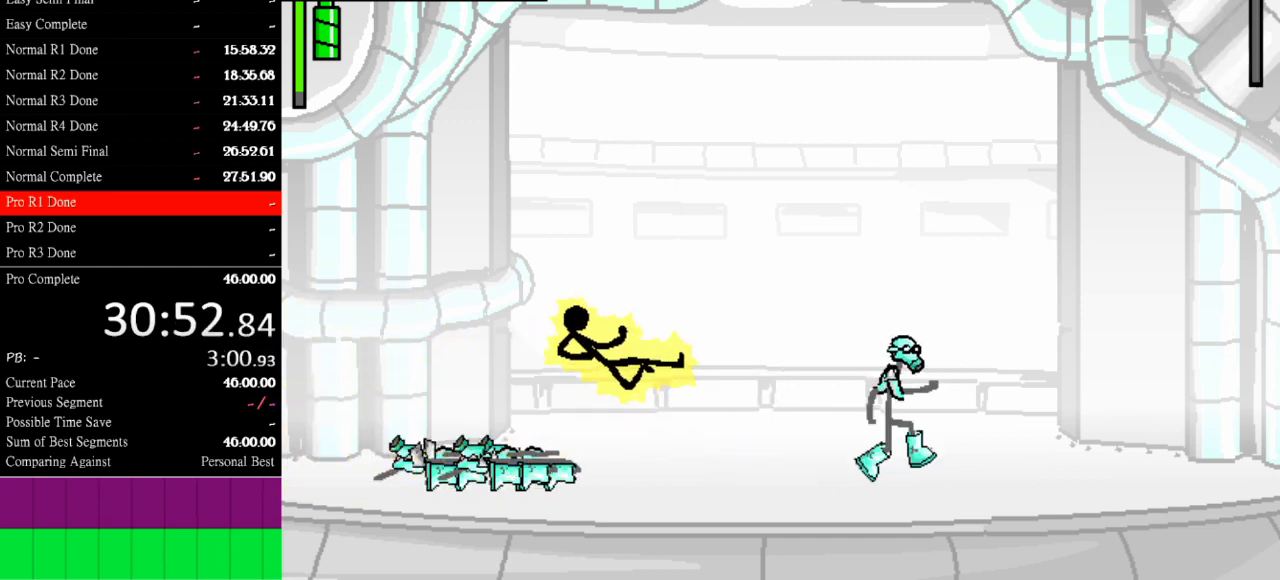
{"keys": ["right"], "events": []}
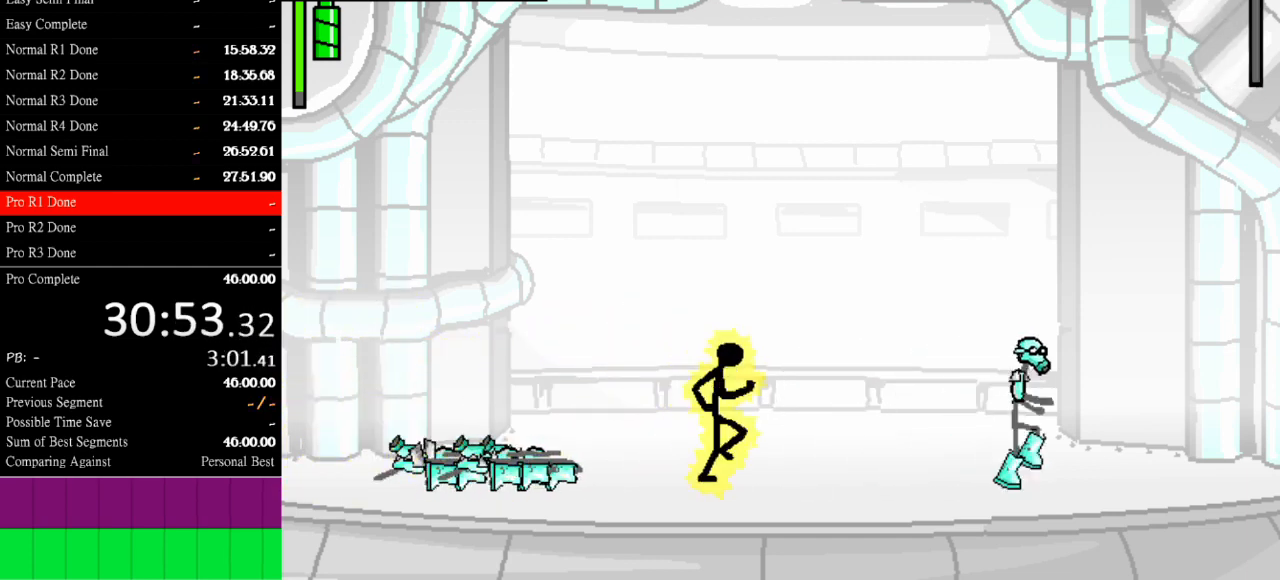
{"keys": ["right"], "events": []}
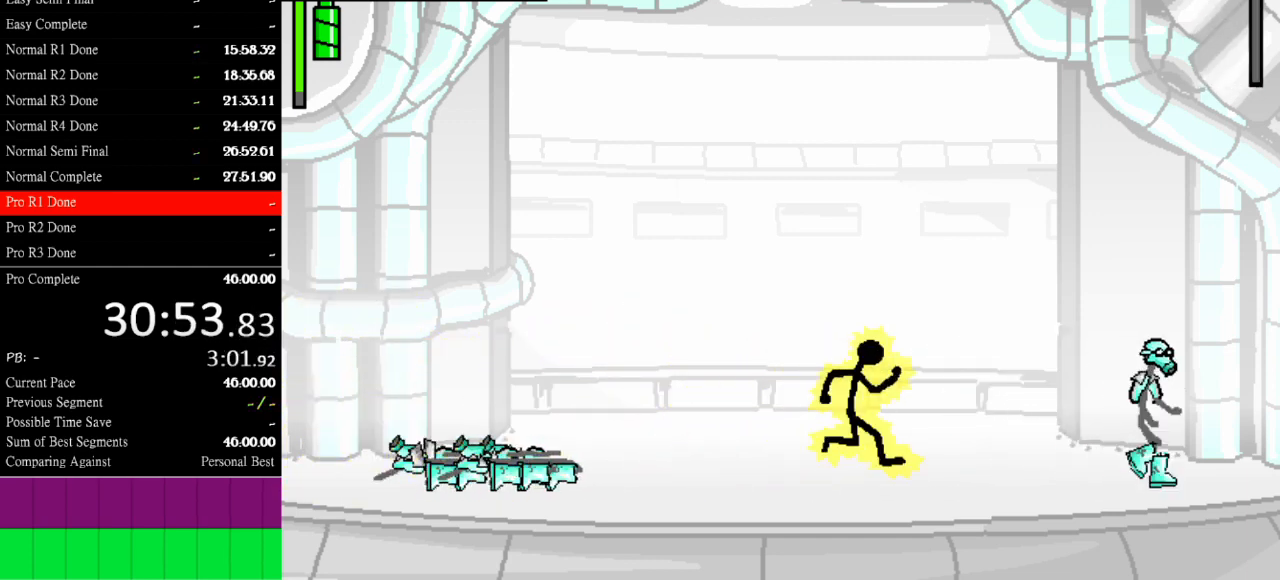
{"keys": ["right"], "events": []}
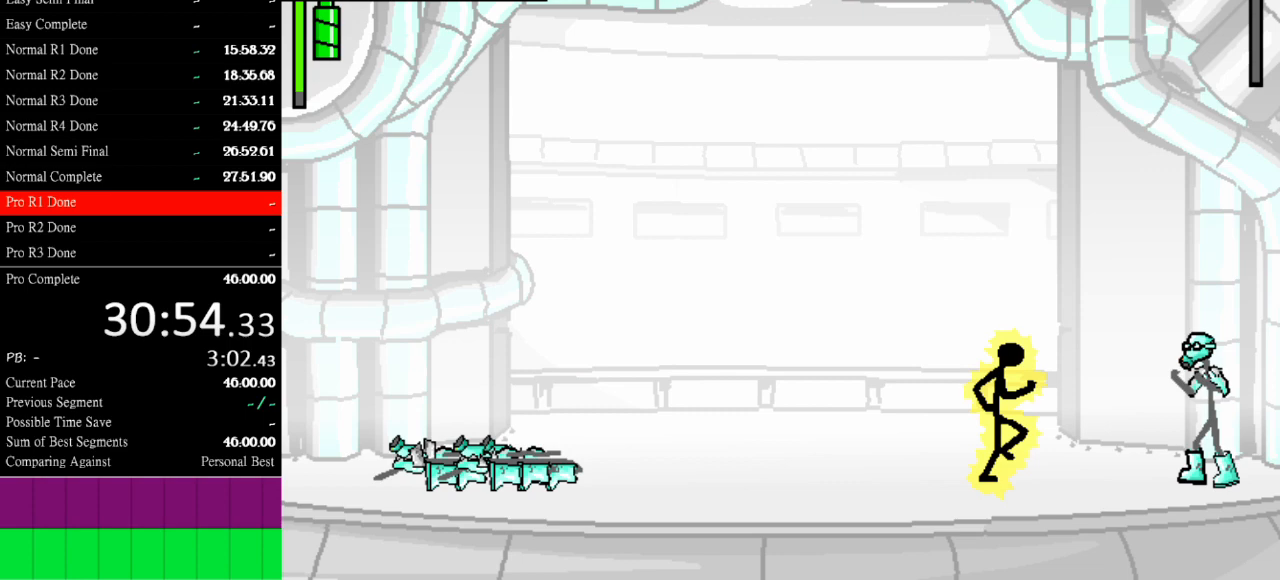
{"keys": ["right"], "events": [[67, "s", "down"], [267, "s", "up"]]}
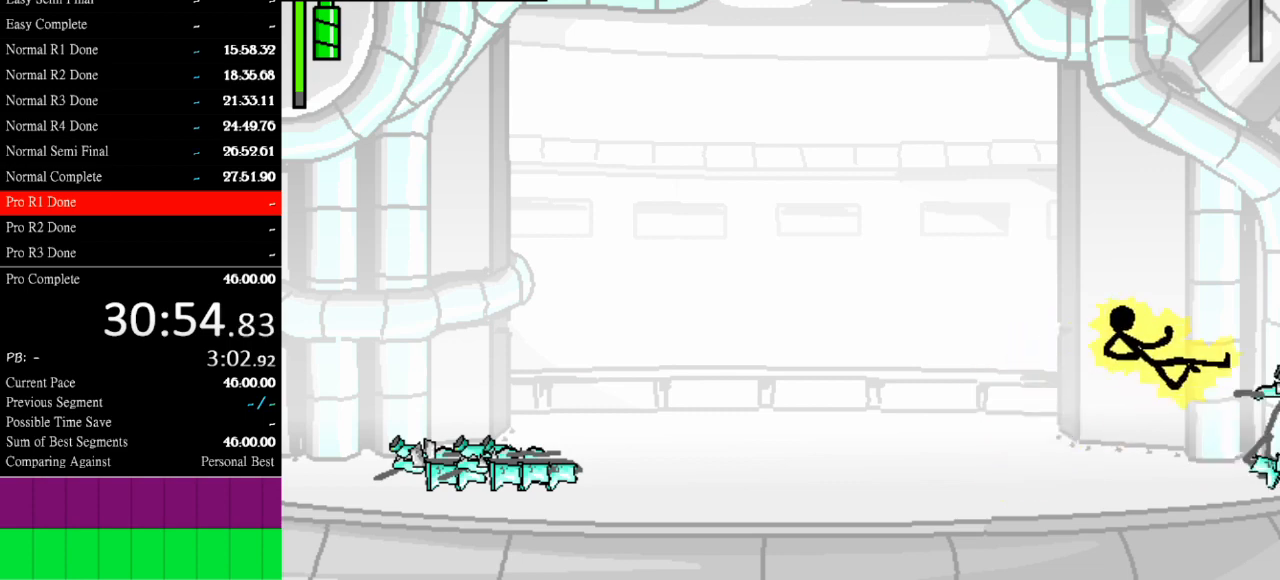
{"keys": ["left"], "events": [[133, "right", "up"], [200, "left", "down"]]}
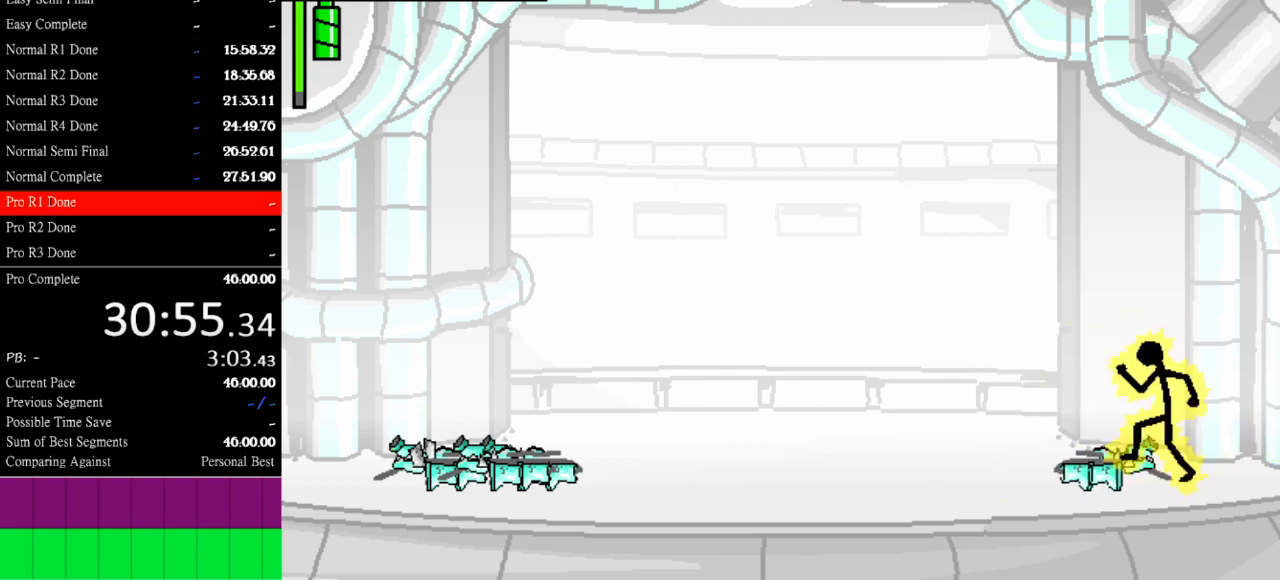
{"keys": ["left"], "events": []}
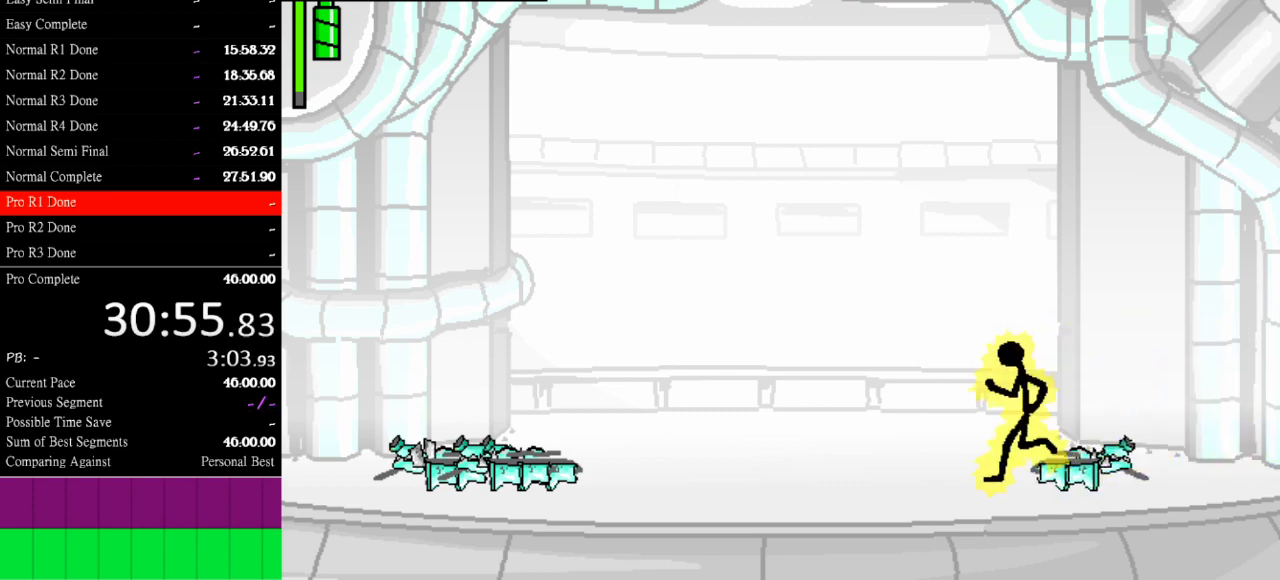
{"keys": [], "events": [[267, "left", "up"]]}
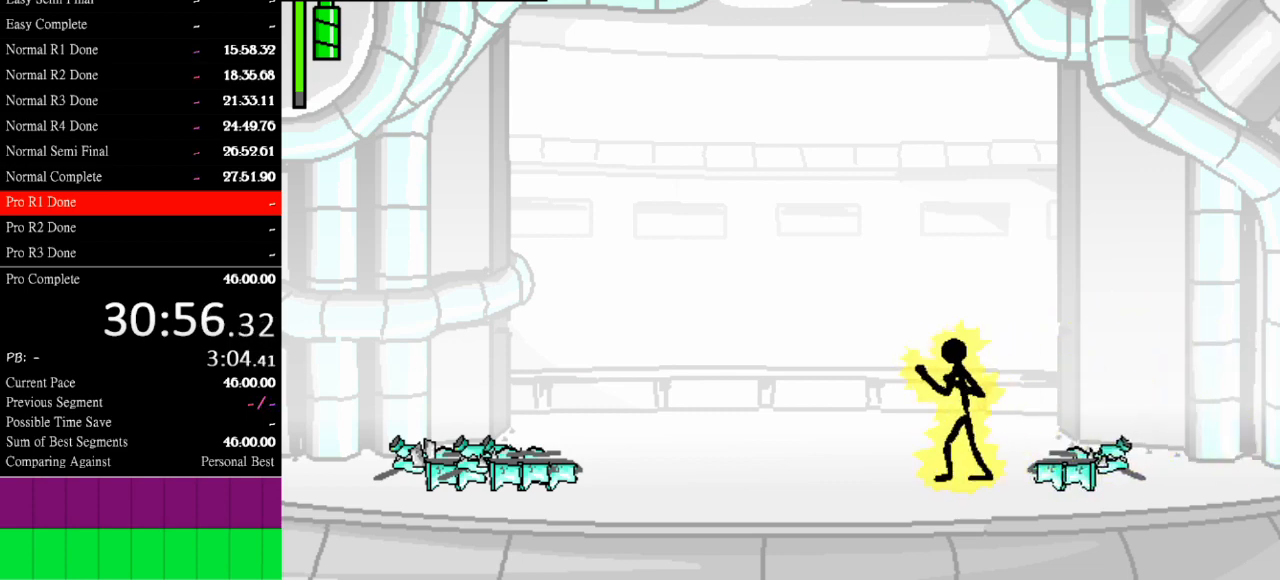
{"keys": [], "events": []}
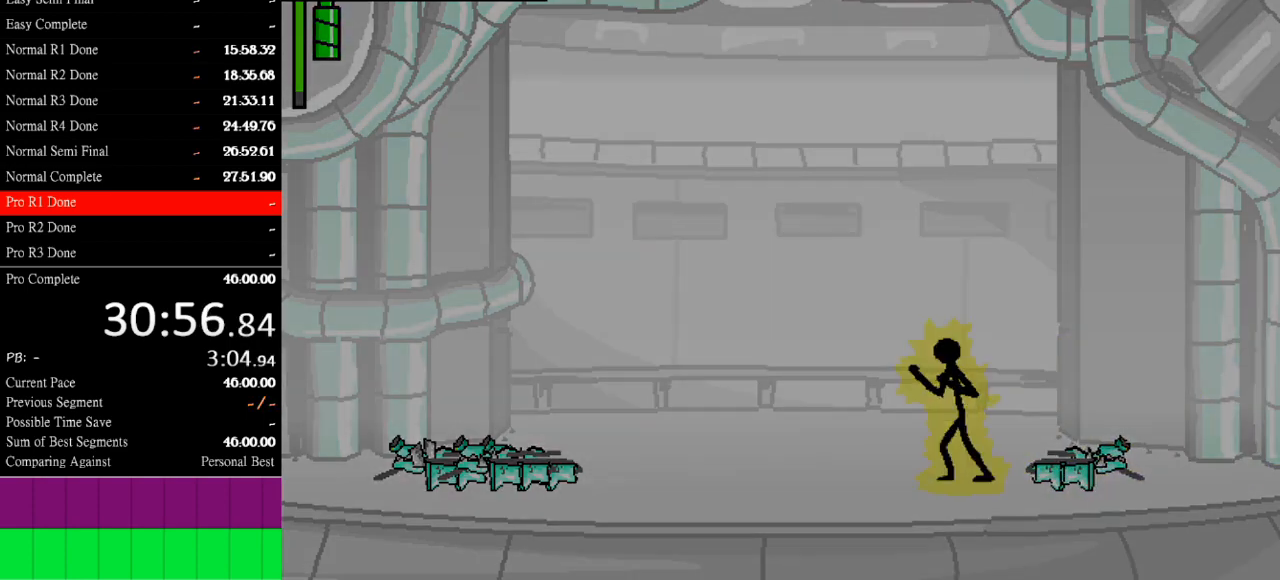
{"keys": [], "events": []}
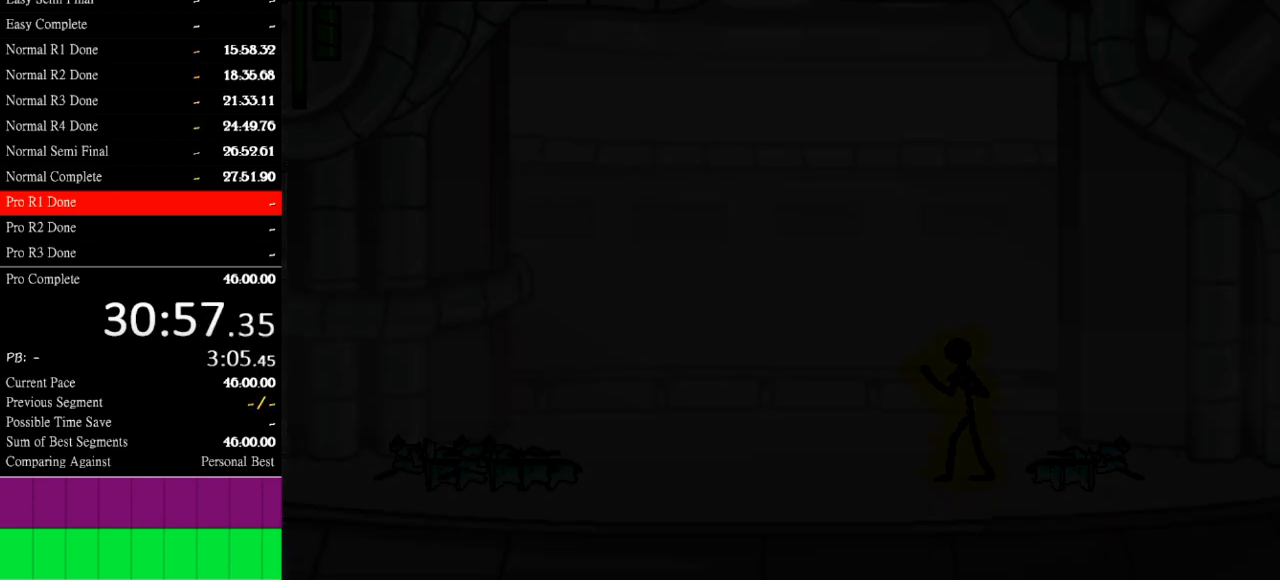
{"keys": [], "events": []}
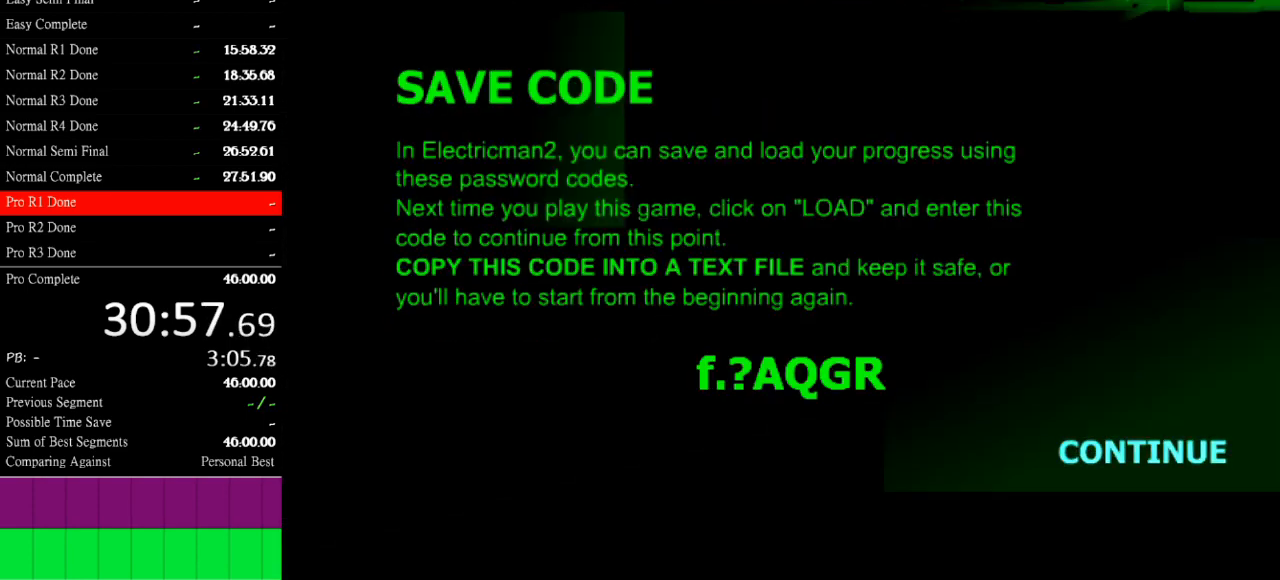
{"keys": [], "events": []}
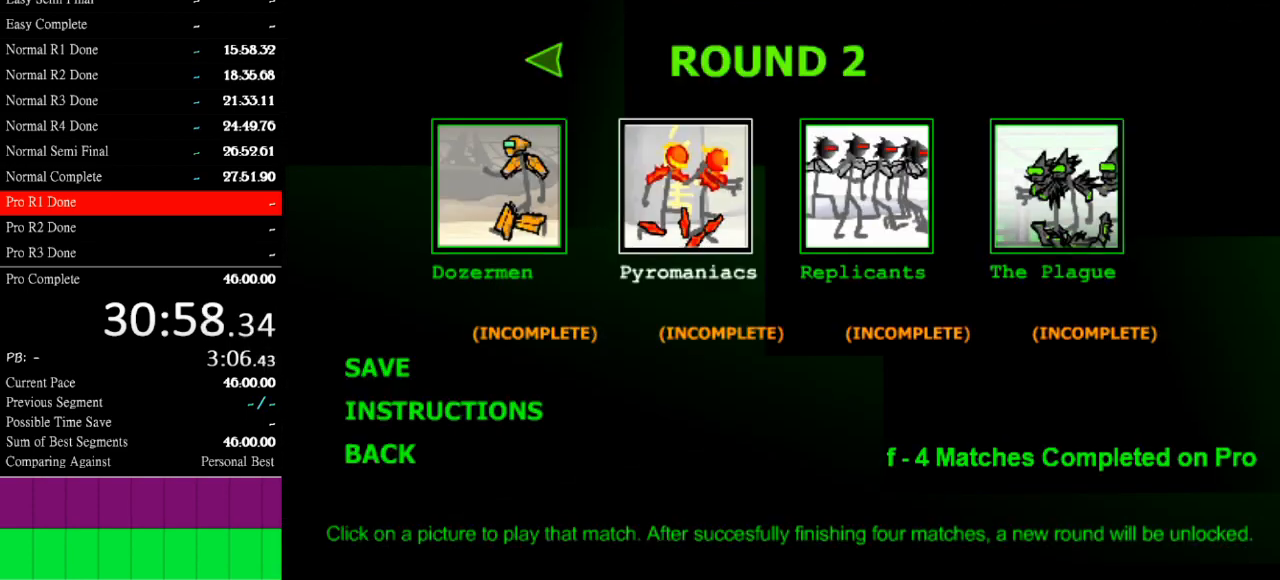
{"keys": ["space"], "events": [[433, "space", "down"]]}
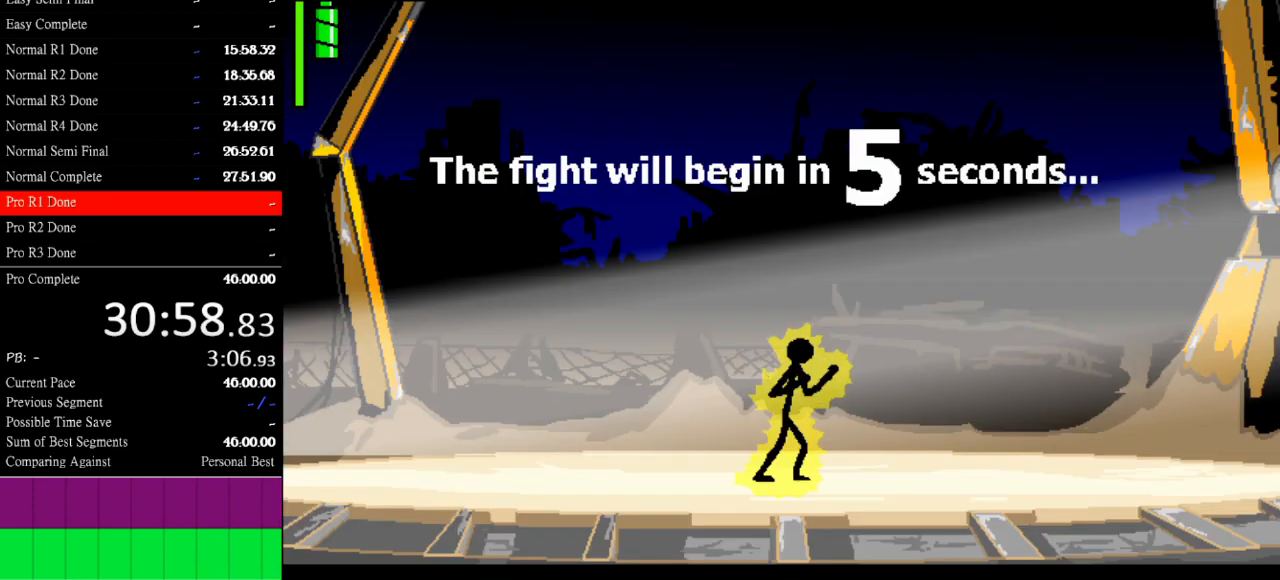
{"keys": [], "events": [[67, "space", "up"], [133, "space", "down"], [233, "space", "up"]]}
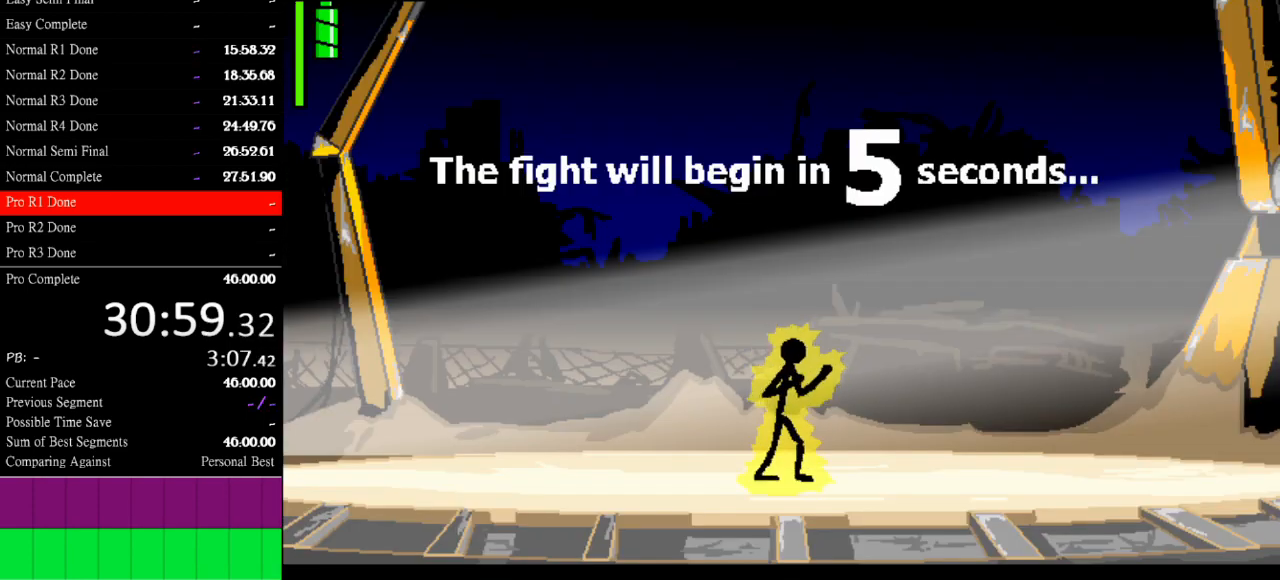
{"keys": [], "events": []}
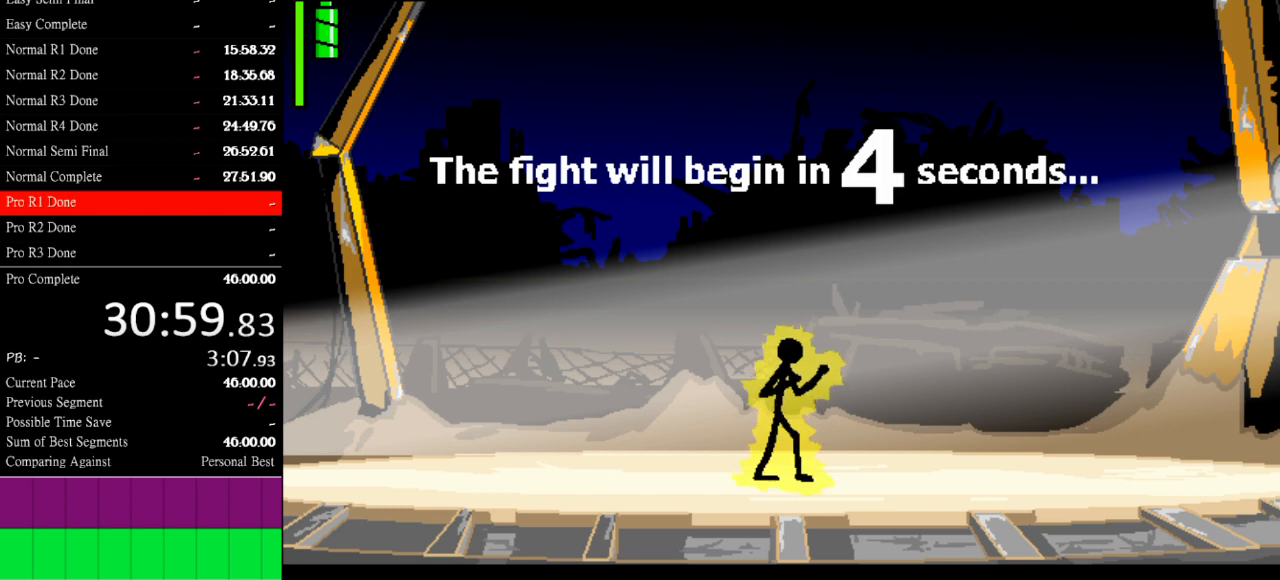
{"keys": [], "events": []}
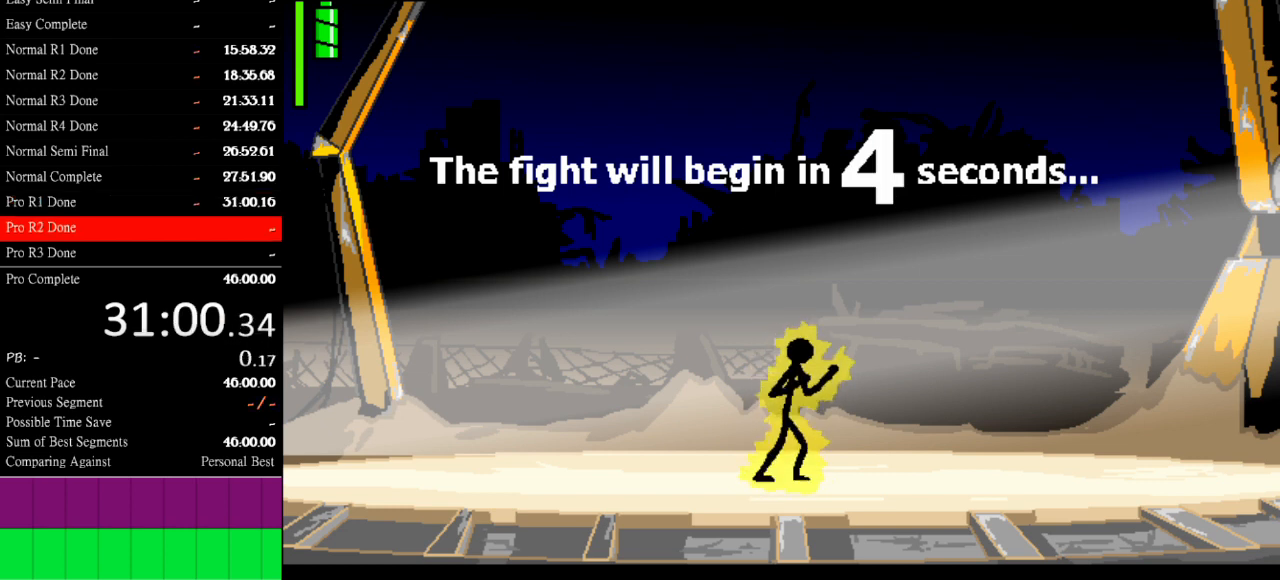
{"keys": [], "events": []}
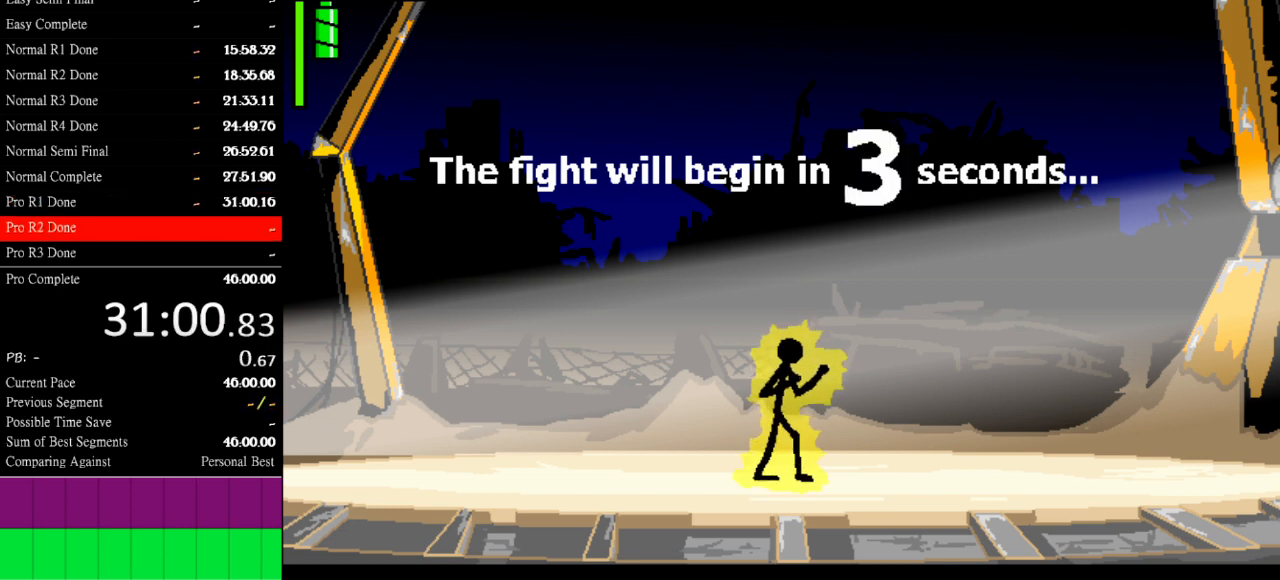
{"keys": [], "events": []}